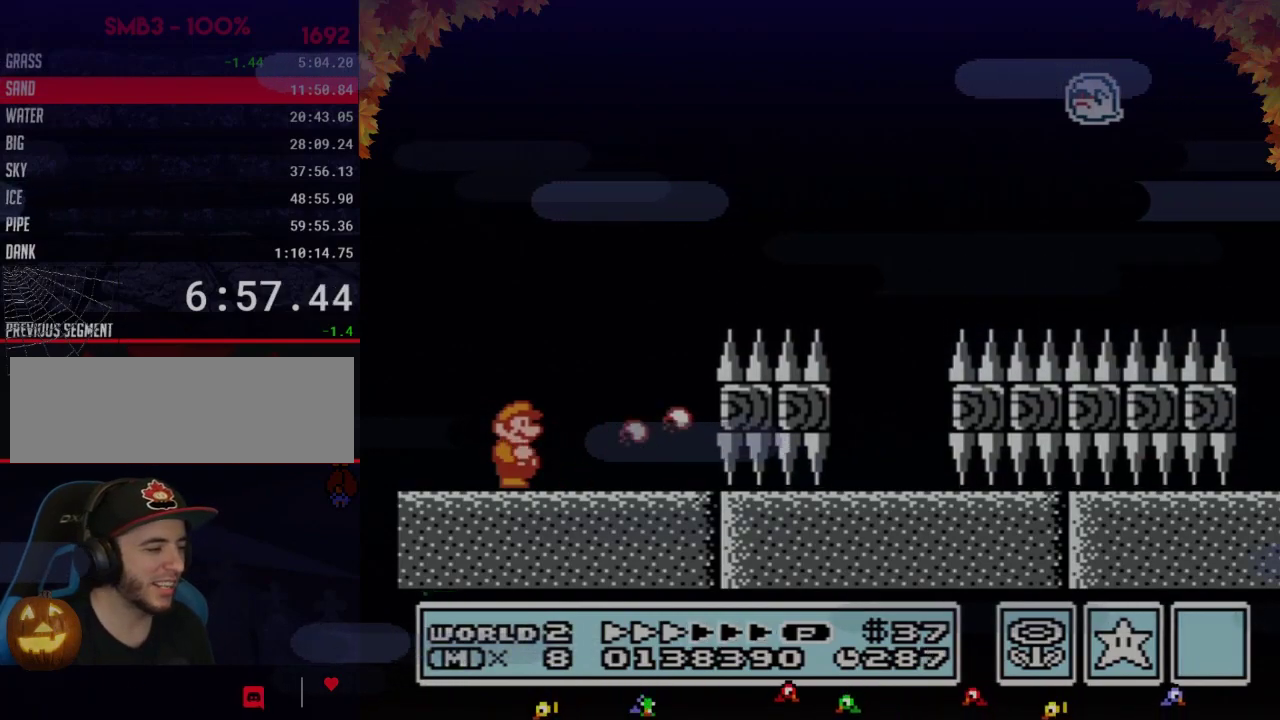
Gameplay with a controller (Nintendo layout); each line is a JSON object with the inputs held at the frame after it. "events" lists button and stick changes between this image and that frame as [ms after this image, input, new state], when the widget could be followed in between. Not read: L3 R3.
{"buttons": ["B"], "events": [[17, "B", "up"], [167, "B", "down"]]}
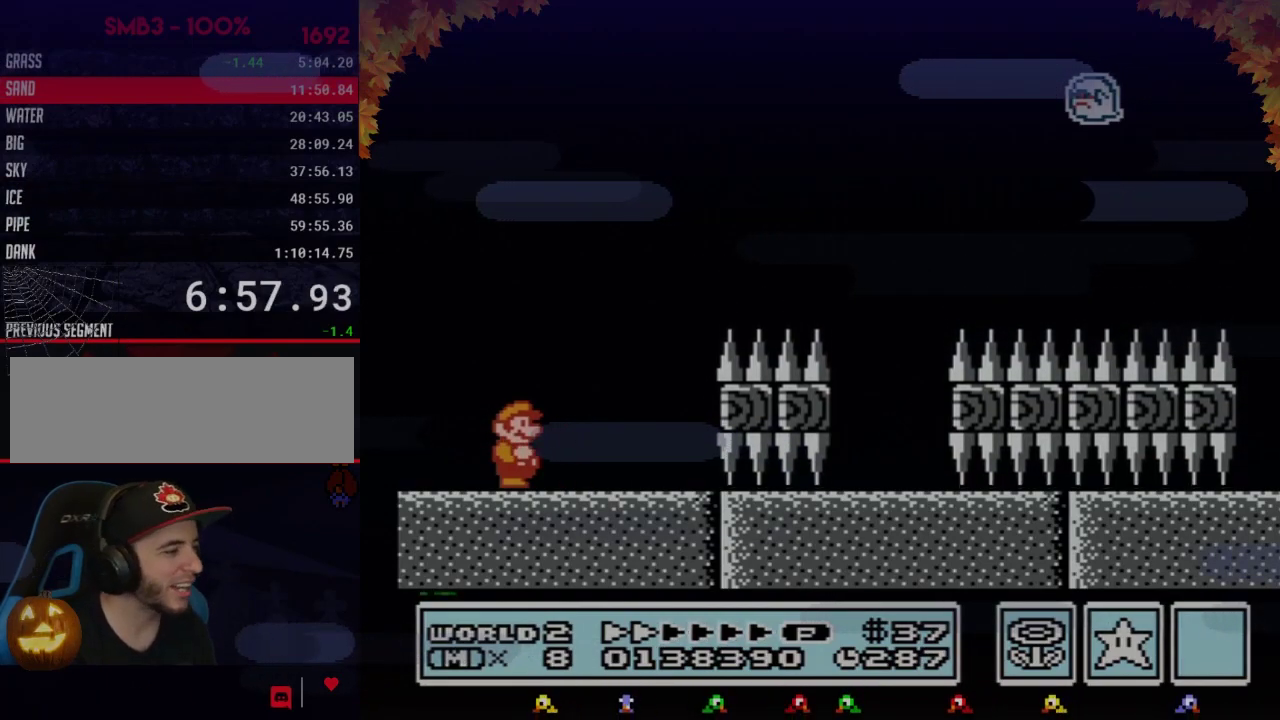
{"buttons": ["B"]}
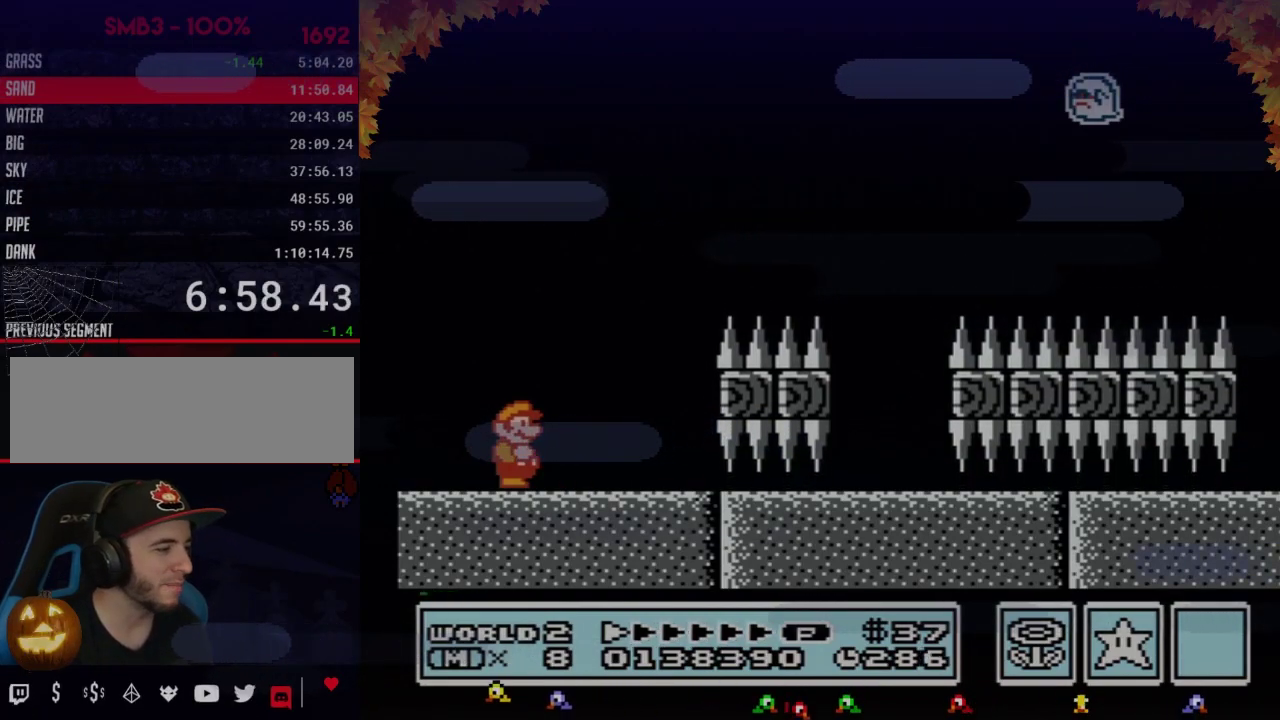
{"buttons": ["B", "DPAD_RIGHT"], "events": [[350, "DPAD_RIGHT", "down"]]}
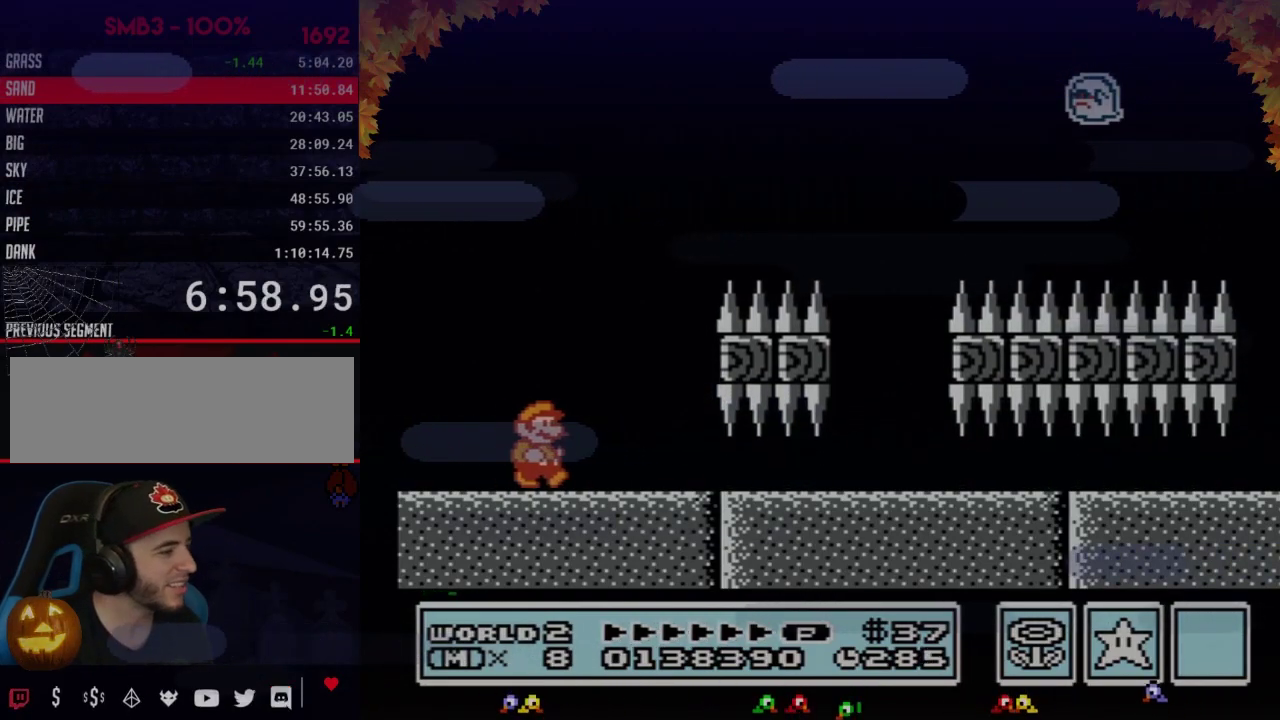
{"buttons": ["B", "DPAD_RIGHT"]}
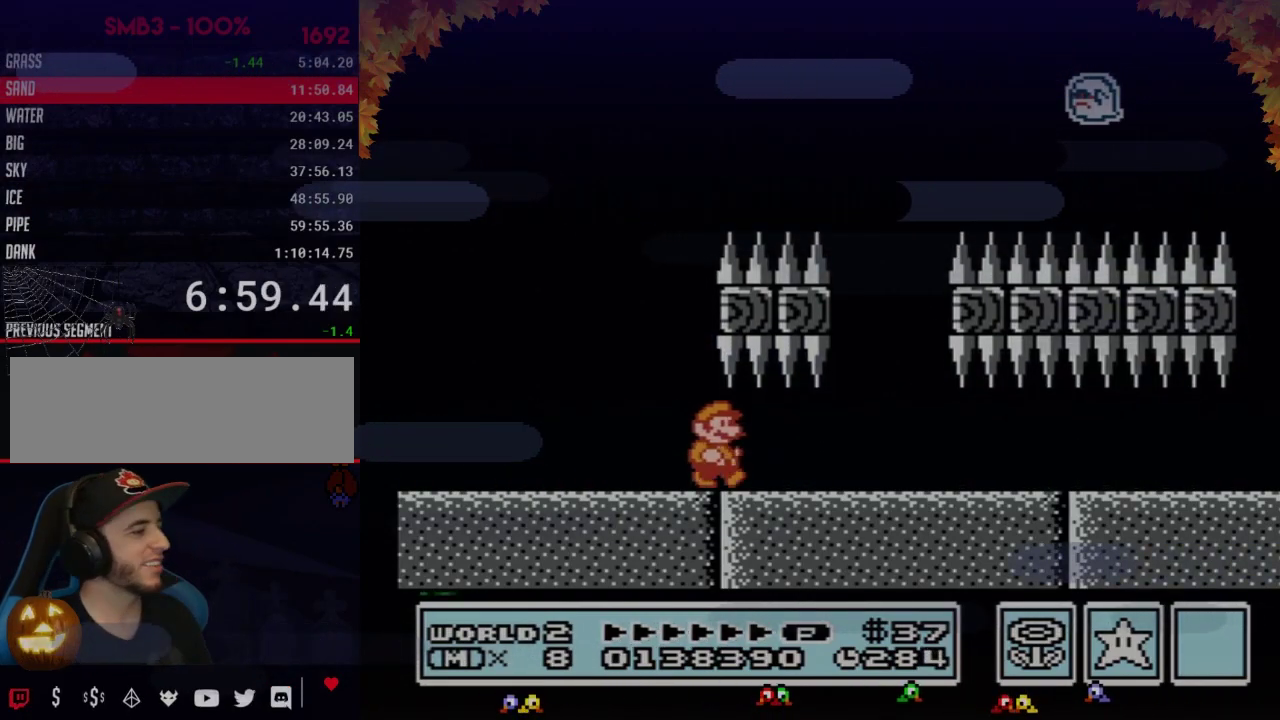
{"buttons": ["B", "DPAD_RIGHT"]}
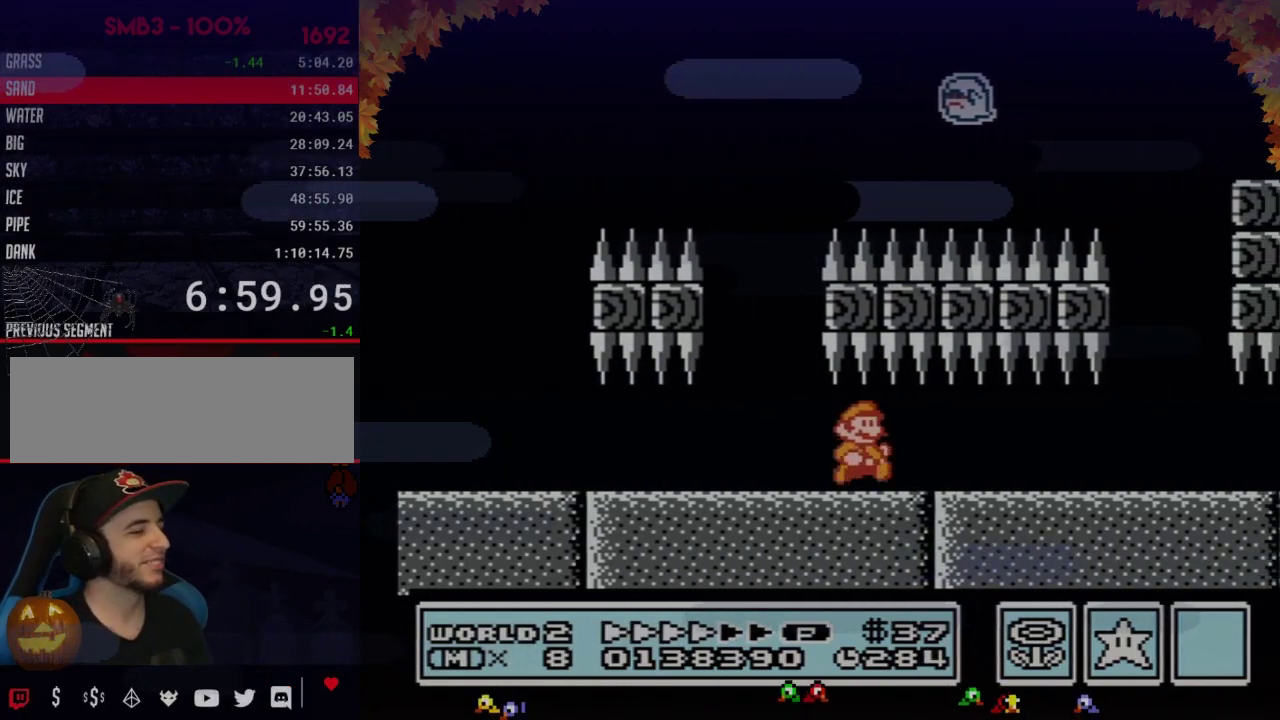
{"buttons": ["B", "DPAD_RIGHT"]}
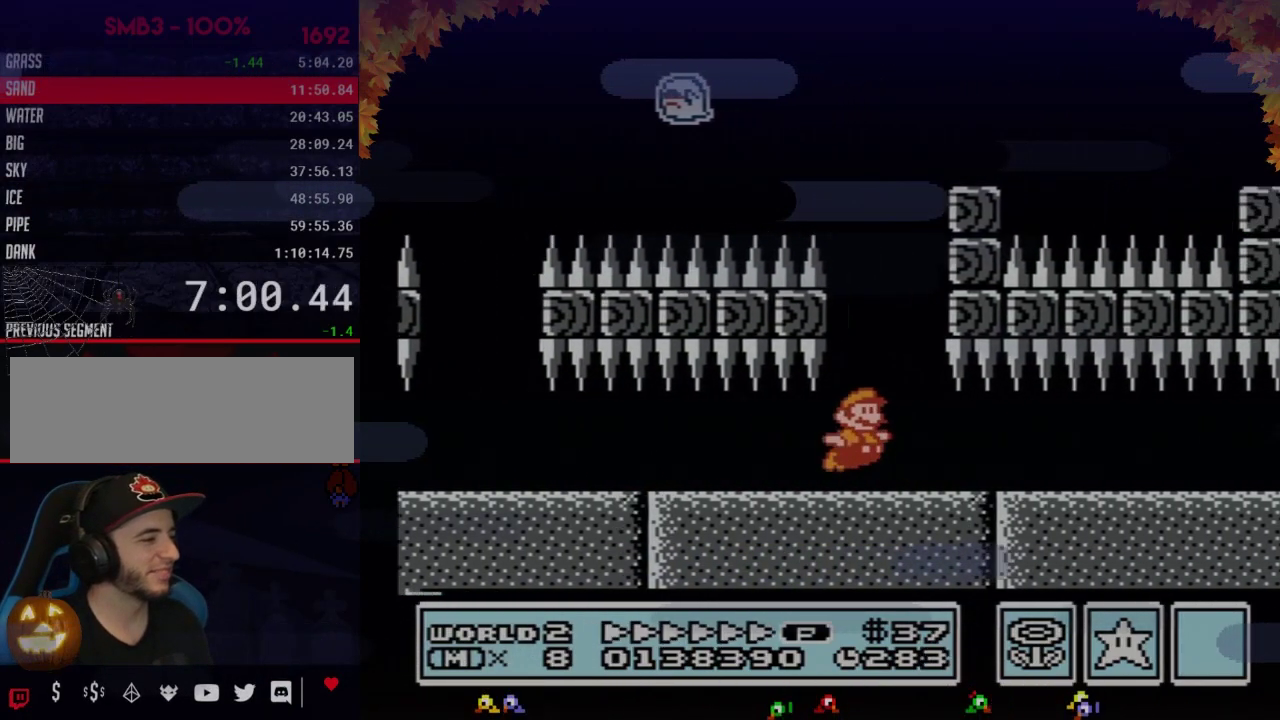
{"buttons": ["B", "DPAD_RIGHT"], "events": [[67, "A", "down"], [500, "A", "up"]]}
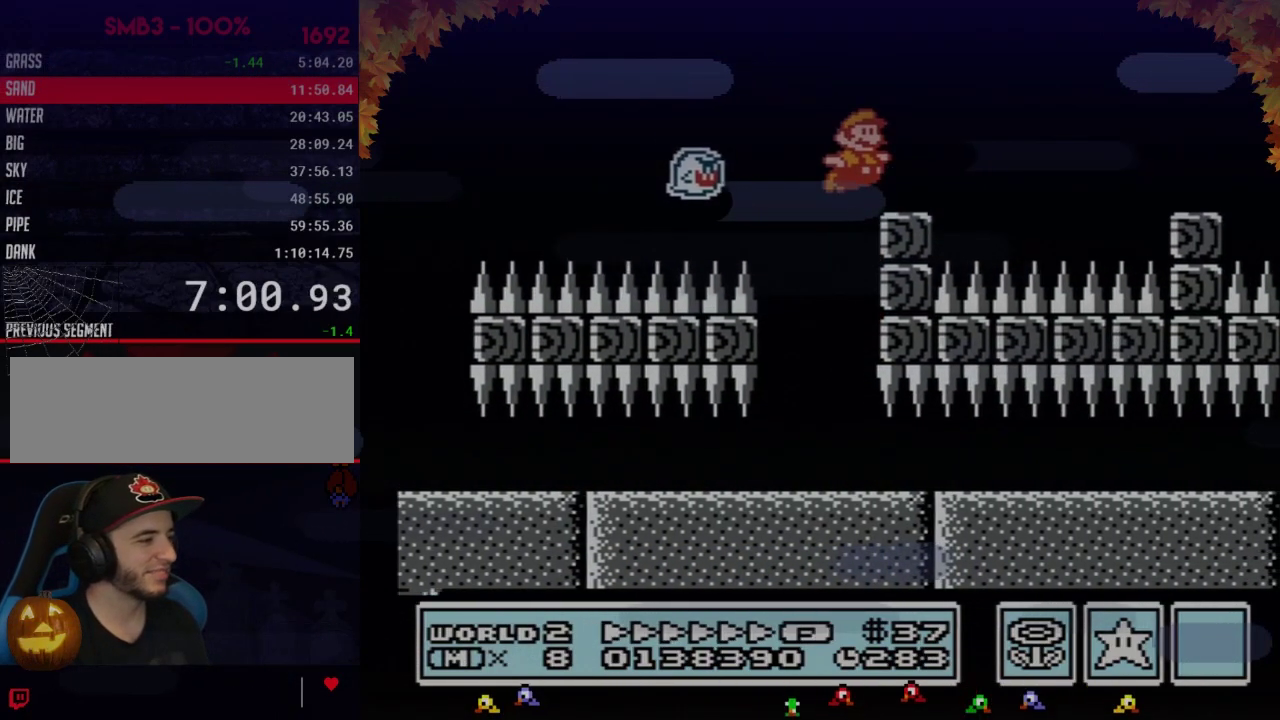
{"buttons": ["A", "B", "DPAD_RIGHT"], "events": [[383, "A", "down"]]}
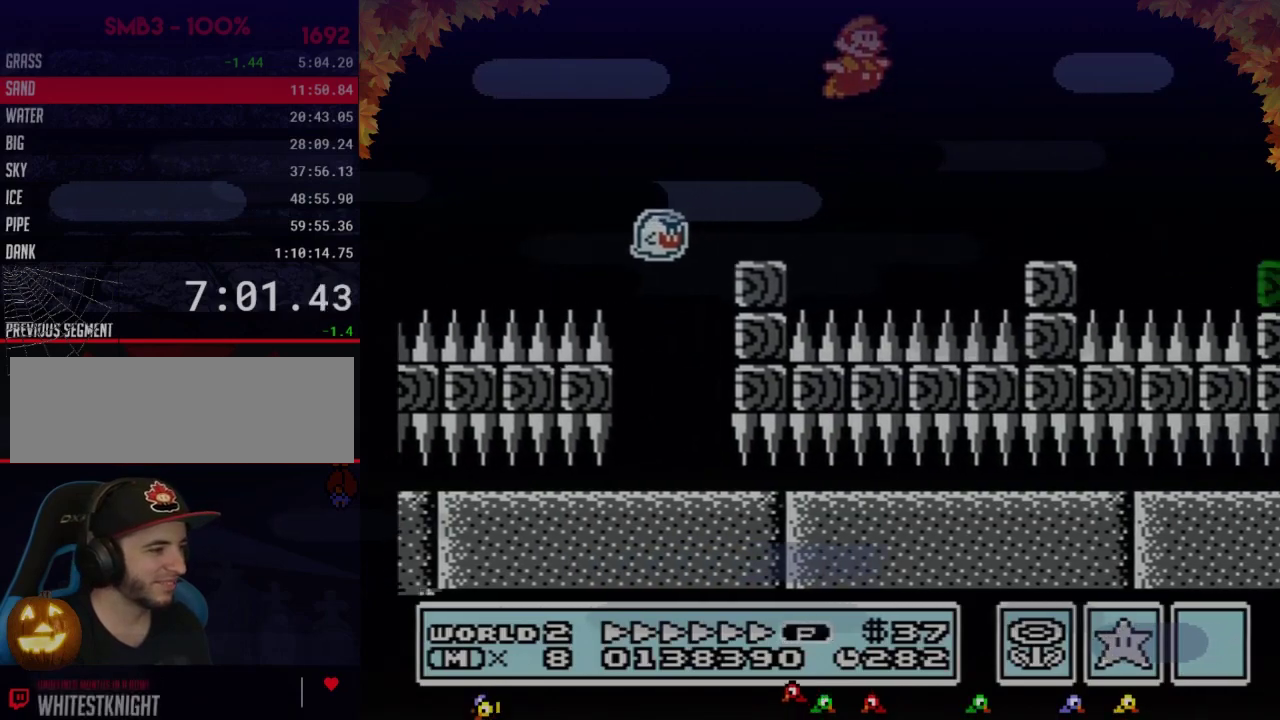
{"buttons": ["B", "DPAD_RIGHT"], "events": [[200, "A", "up"]]}
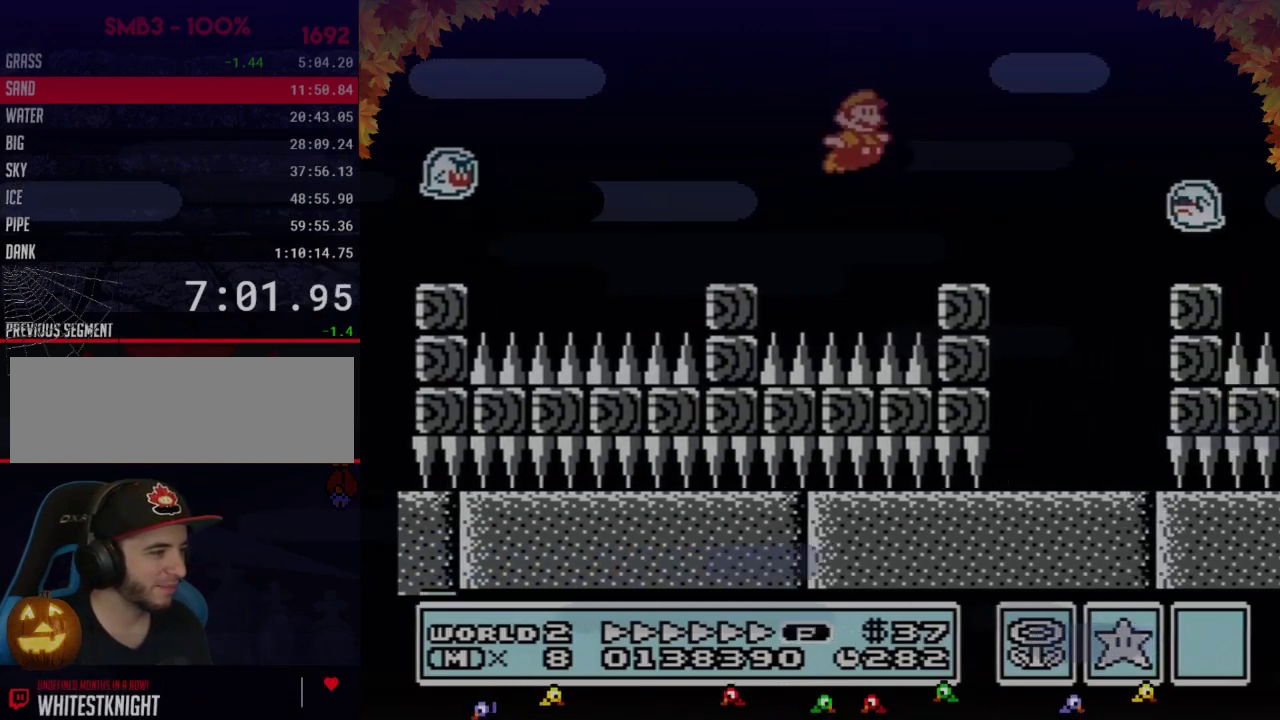
{"buttons": ["A", "B", "DPAD_RIGHT"], "events": [[283, "A", "down"]]}
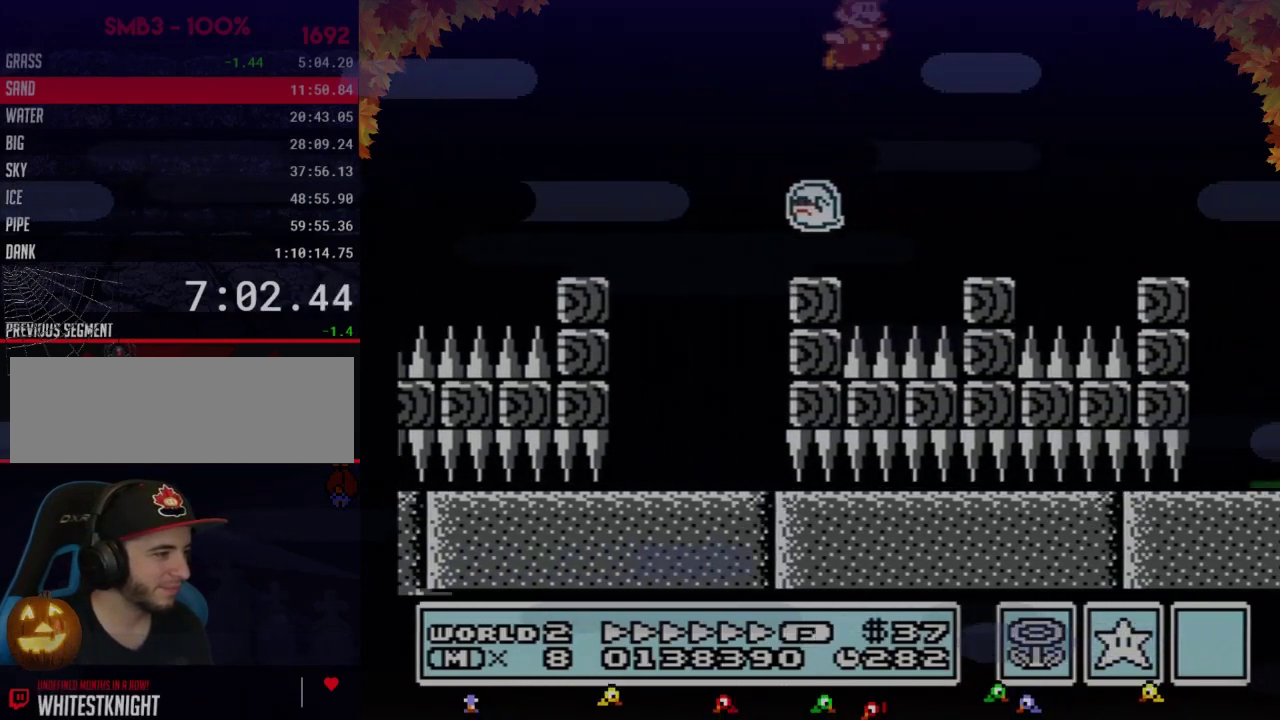
{"buttons": ["B", "DPAD_LEFT"], "events": [[67, "A", "up"], [133, "B", "up"], [200, "B", "down"], [233, "B", "up"], [283, "B", "down"], [317, "DPAD_RIGHT", "up"], [417, "DPAD_LEFT", "down"]]}
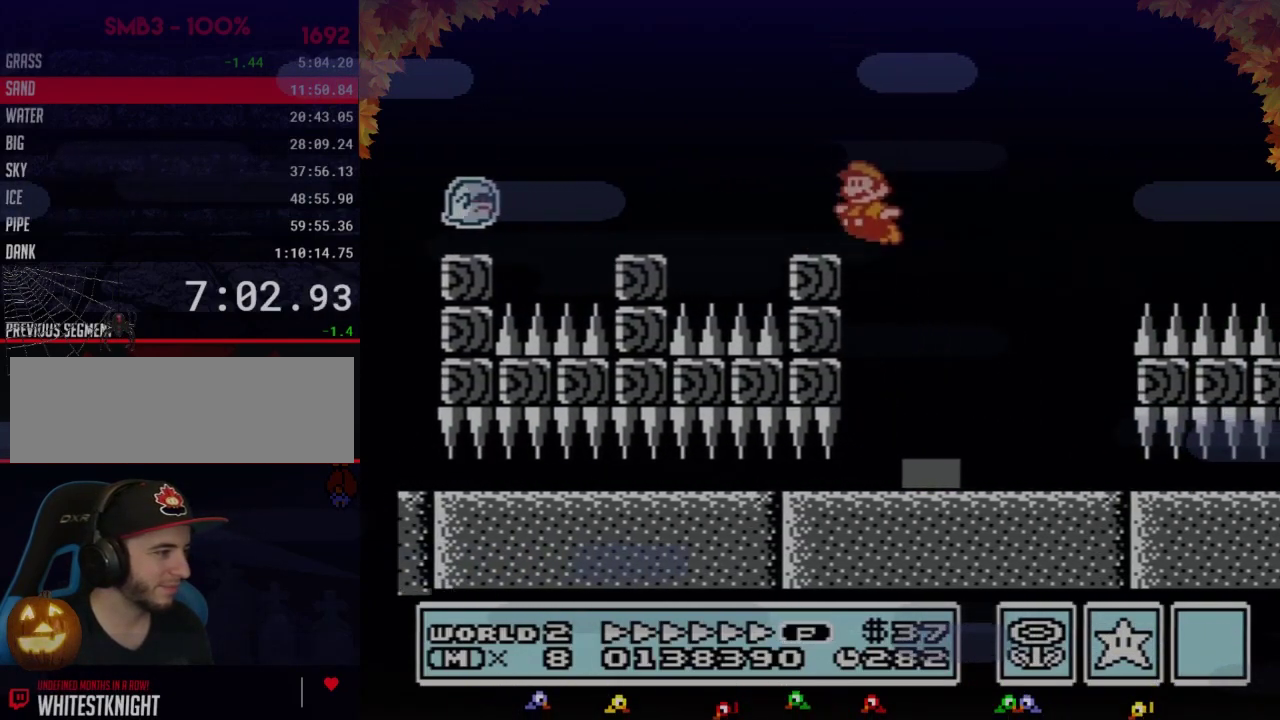
{"buttons": ["B", "DPAD_UP"], "events": [[383, "DPAD_LEFT", "up"], [483, "DPAD_UP", "down"]]}
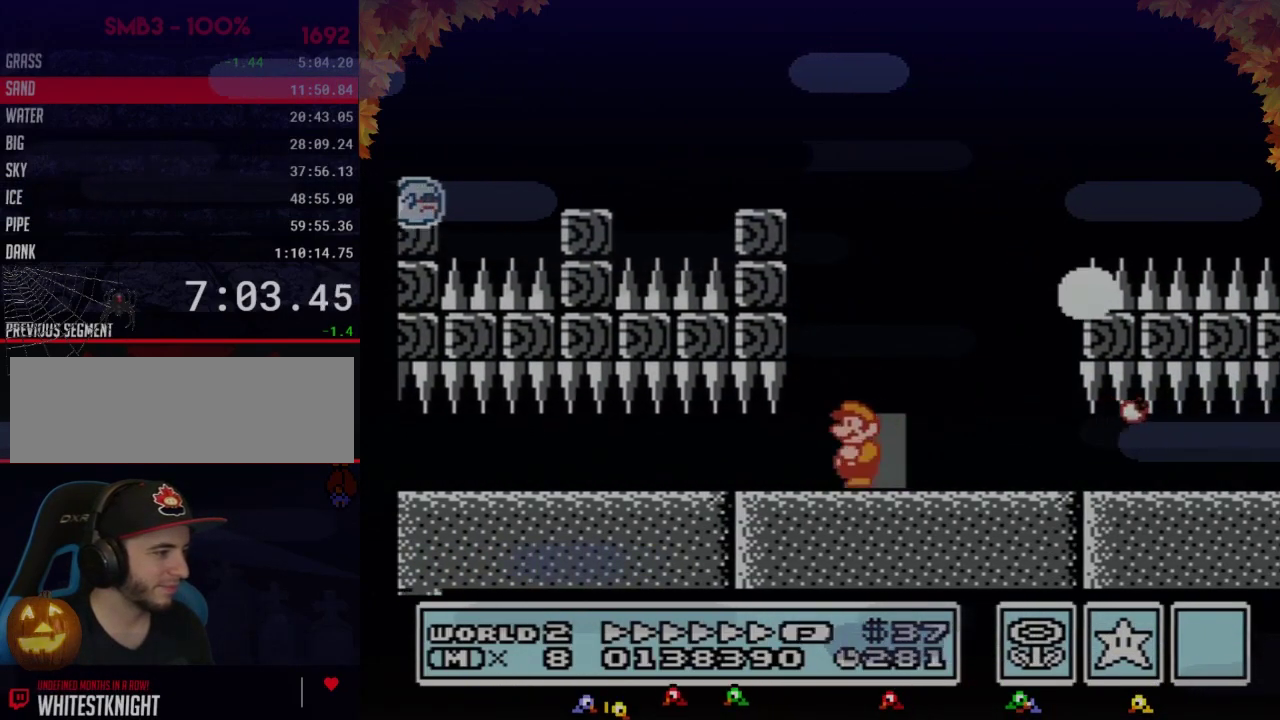
{"buttons": ["B", "DPAD_UP"], "events": [[33, "DPAD_UP", "up"], [133, "DPAD_UP", "down"], [200, "DPAD_UP", "up"], [283, "DPAD_UP", "down"]]}
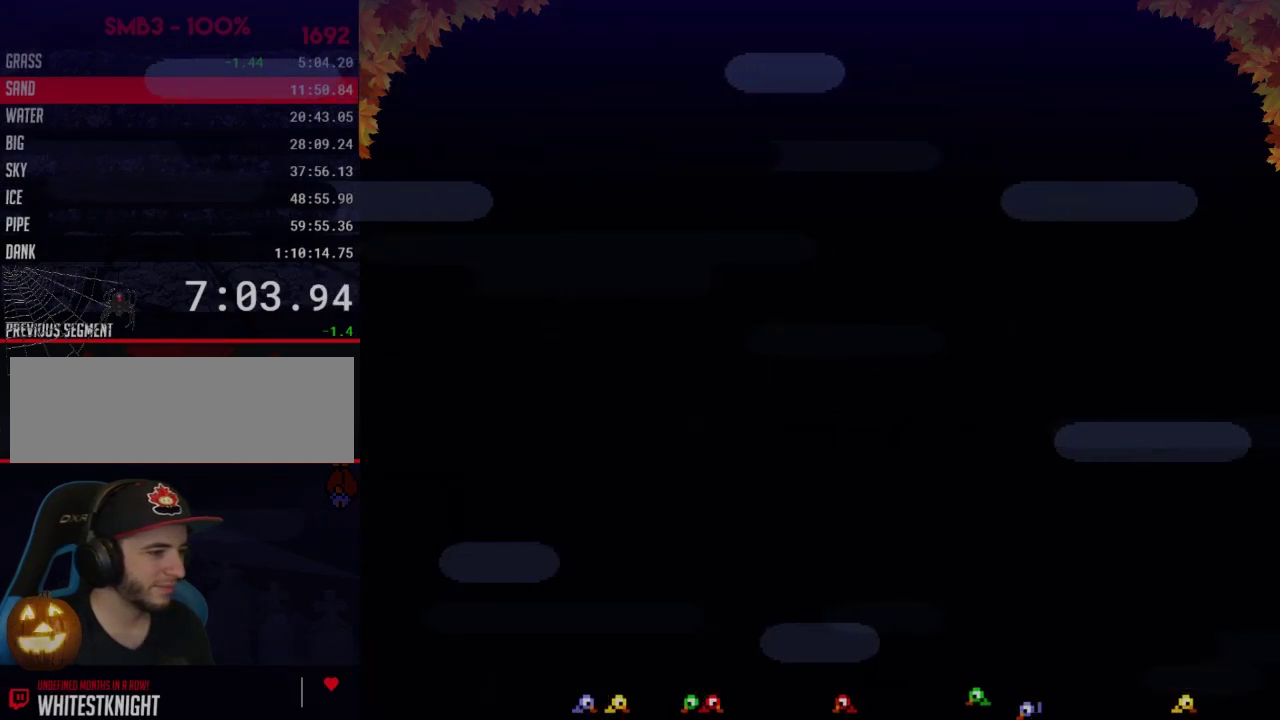
{"buttons": ["DPAD_RIGHT"], "events": [[67, "DPAD_UP", "up"], [167, "B", "up"], [167, "DPAD_RIGHT", "down"]]}
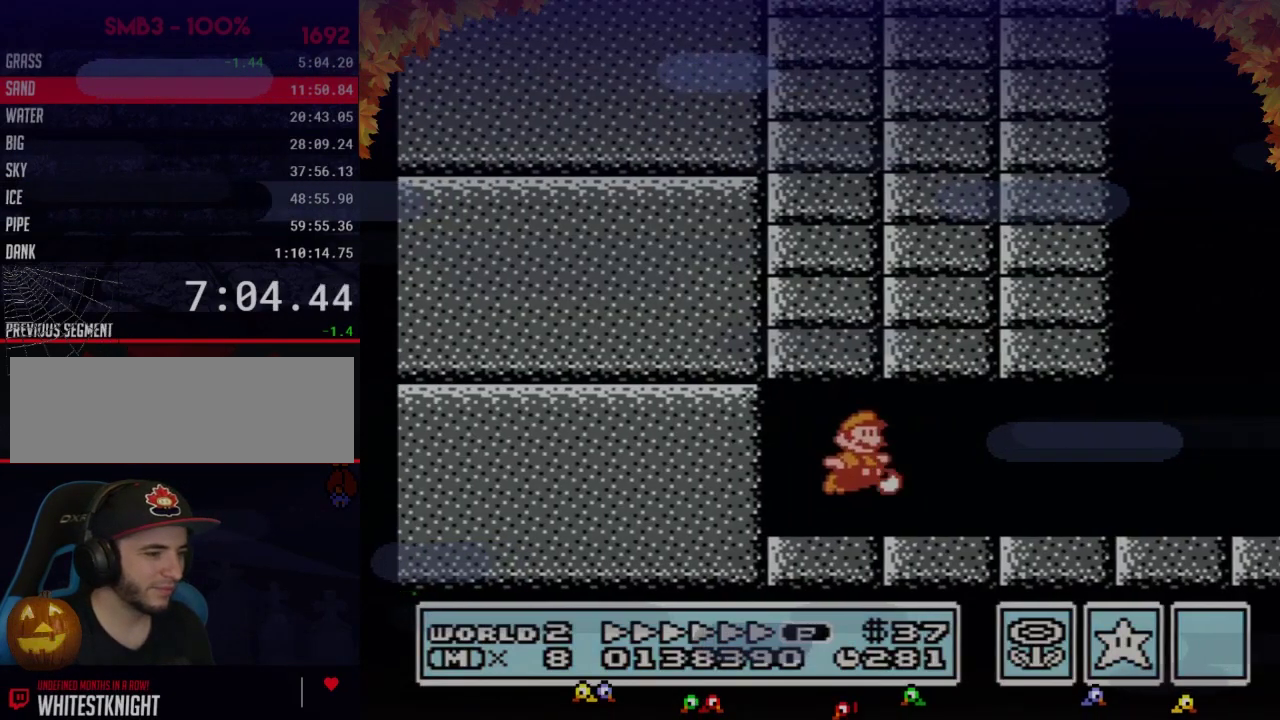
{"buttons": ["B", "DPAD_RIGHT"], "events": [[33, "A", "down"], [33, "B", "down"], [67, "A", "up"], [67, "B", "up"], [133, "B", "down"]]}
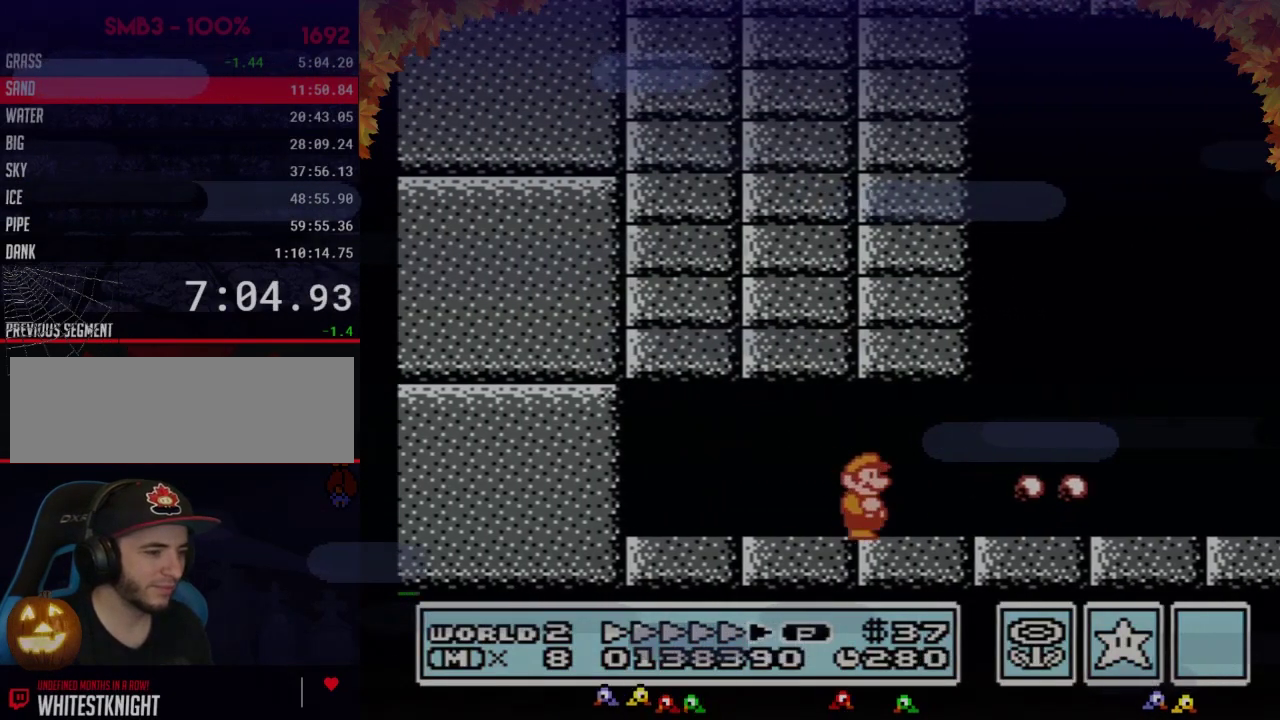
{"buttons": ["B", "DPAD_RIGHT"]}
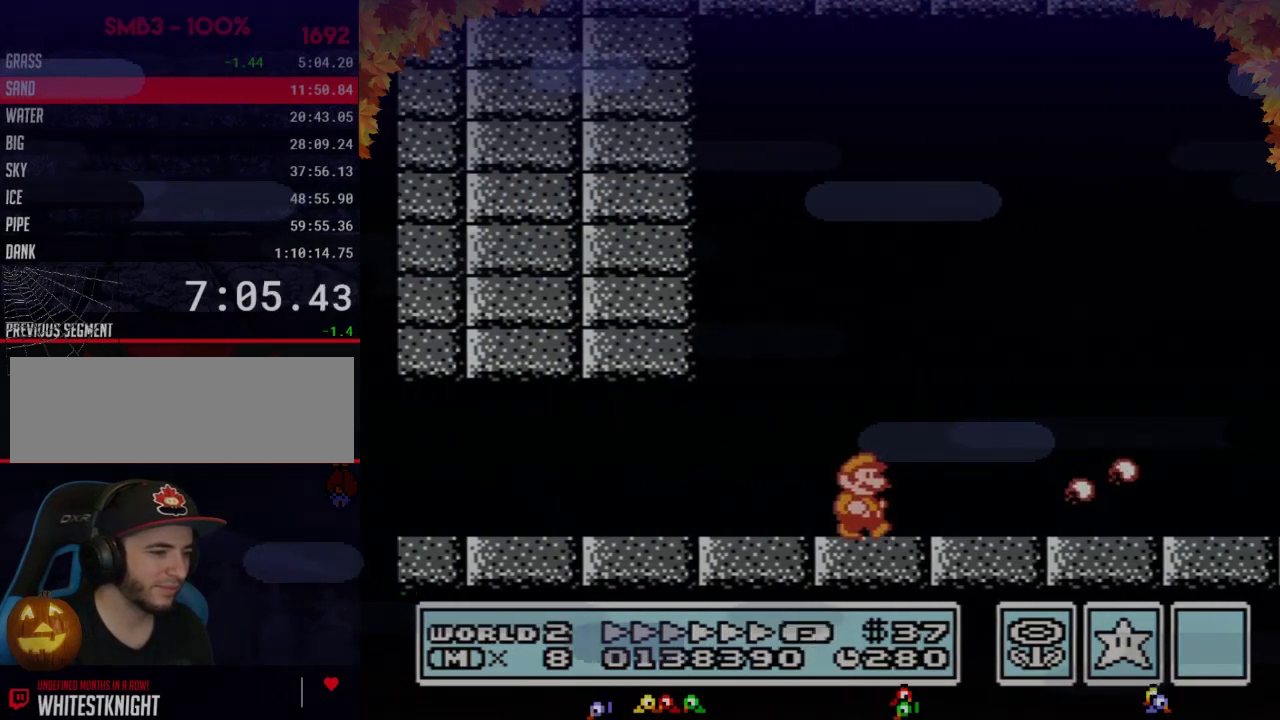
{"buttons": ["B", "DPAD_RIGHT"]}
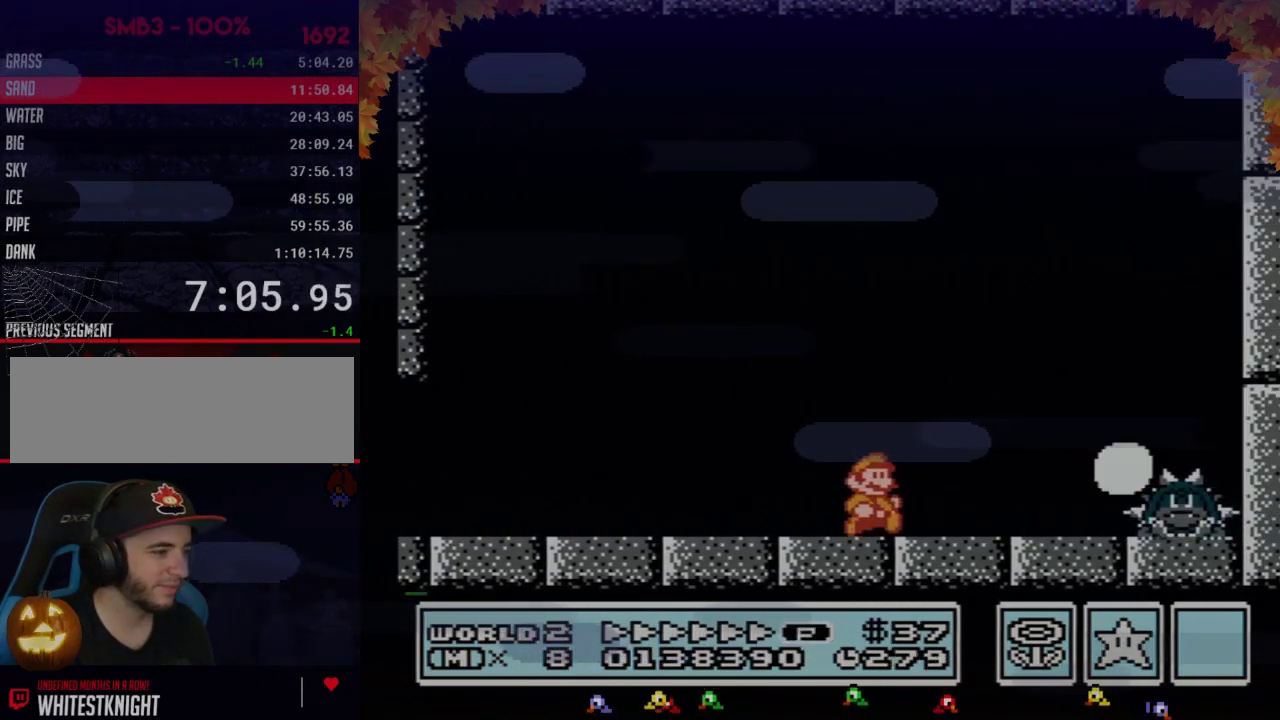
{"buttons": ["DPAD_RIGHT"], "events": [[167, "A", "down"], [483, "A", "up"], [500, "B", "up"]]}
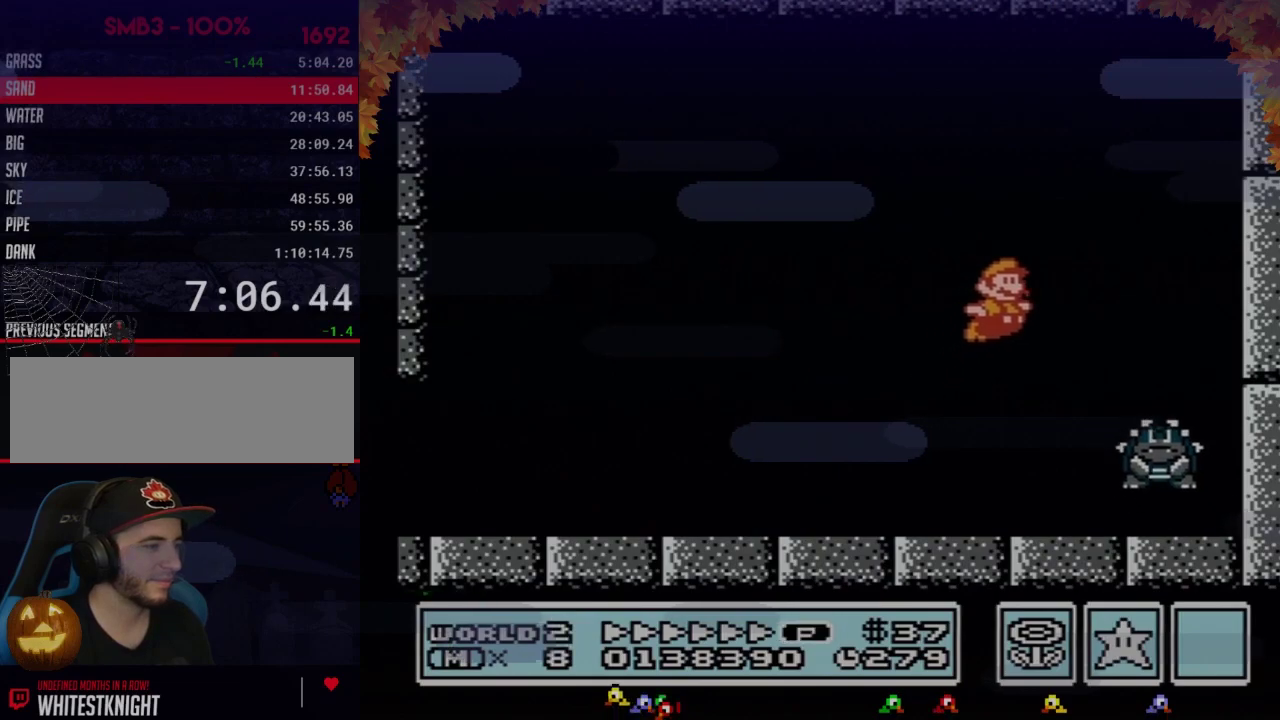
{"buttons": ["DPAD_LEFT"], "events": [[67, "B", "down"], [100, "B", "up"], [233, "B", "down"], [250, "B", "up"], [317, "DPAD_RIGHT", "up"], [350, "B", "down"], [417, "B", "up"], [417, "DPAD_LEFT", "down"]]}
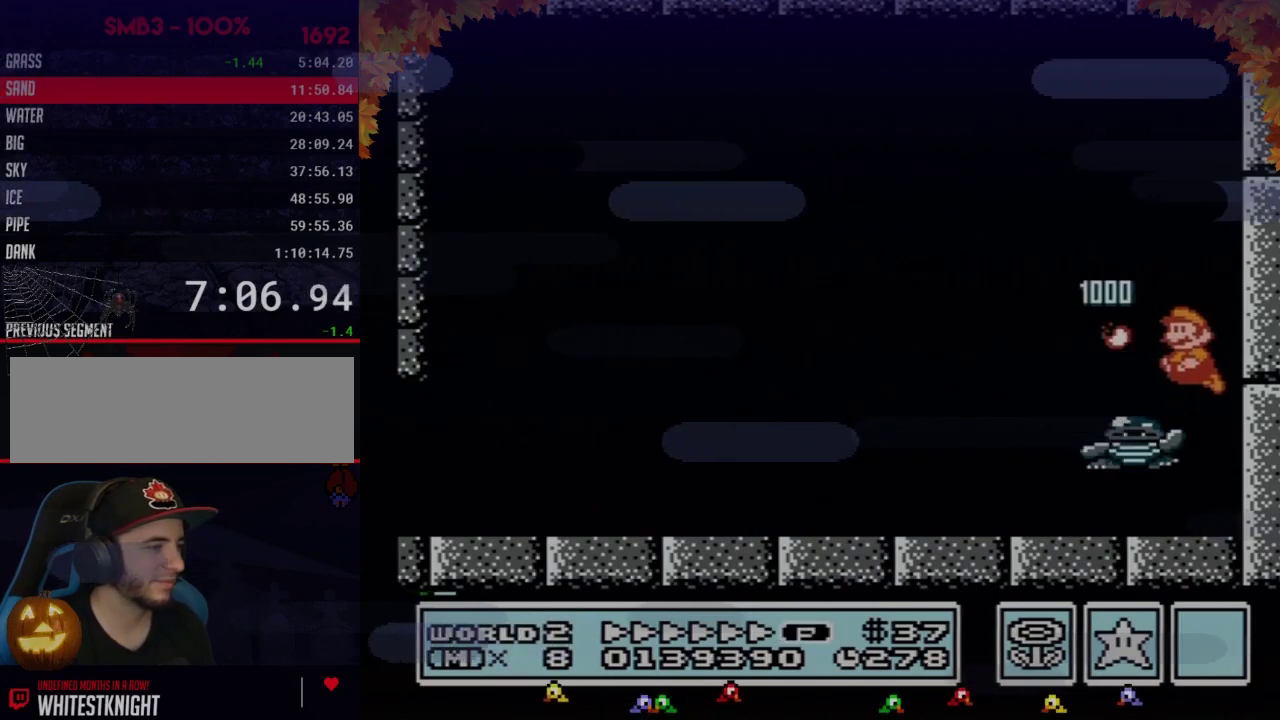
{"buttons": ["DPAD_LEFT"], "events": [[17, "B", "down"], [483, "B", "up"]]}
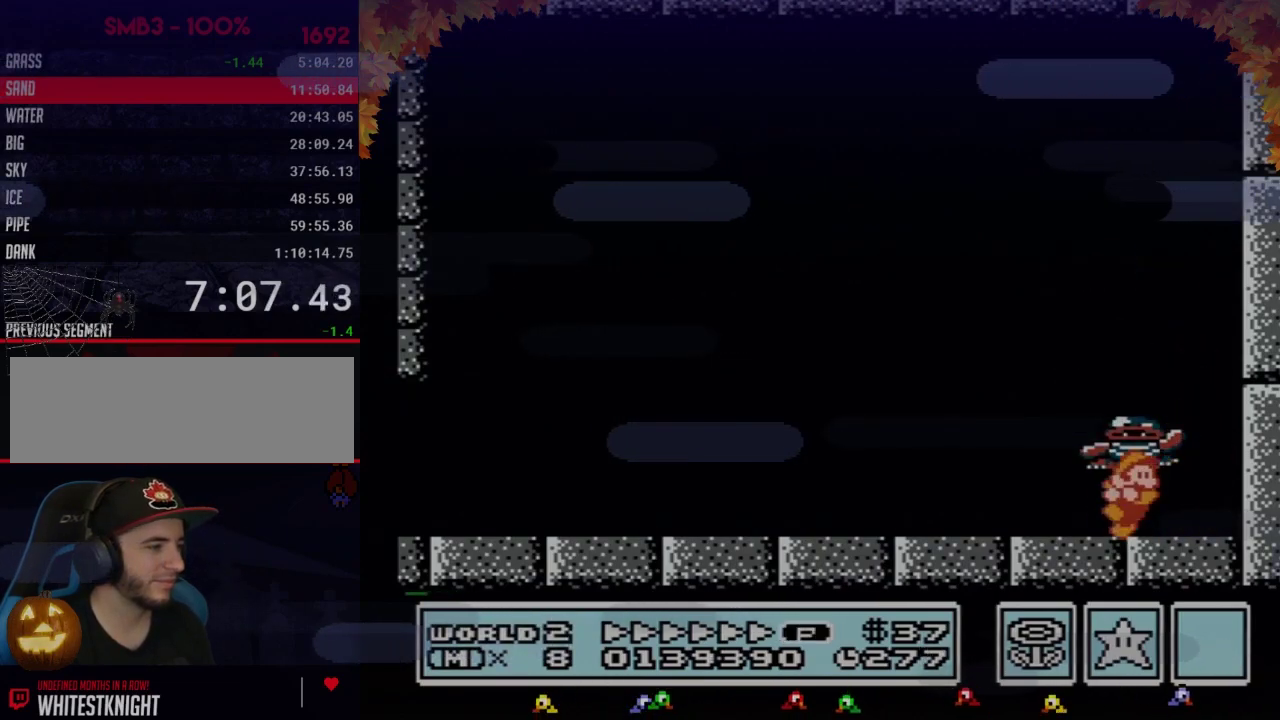
{"buttons": ["DPAD_RIGHT"], "events": [[17, "DPAD_LEFT", "up"], [83, "DPAD_RIGHT", "down"], [150, "DPAD_RIGHT", "up"], [433, "DPAD_RIGHT", "down"]]}
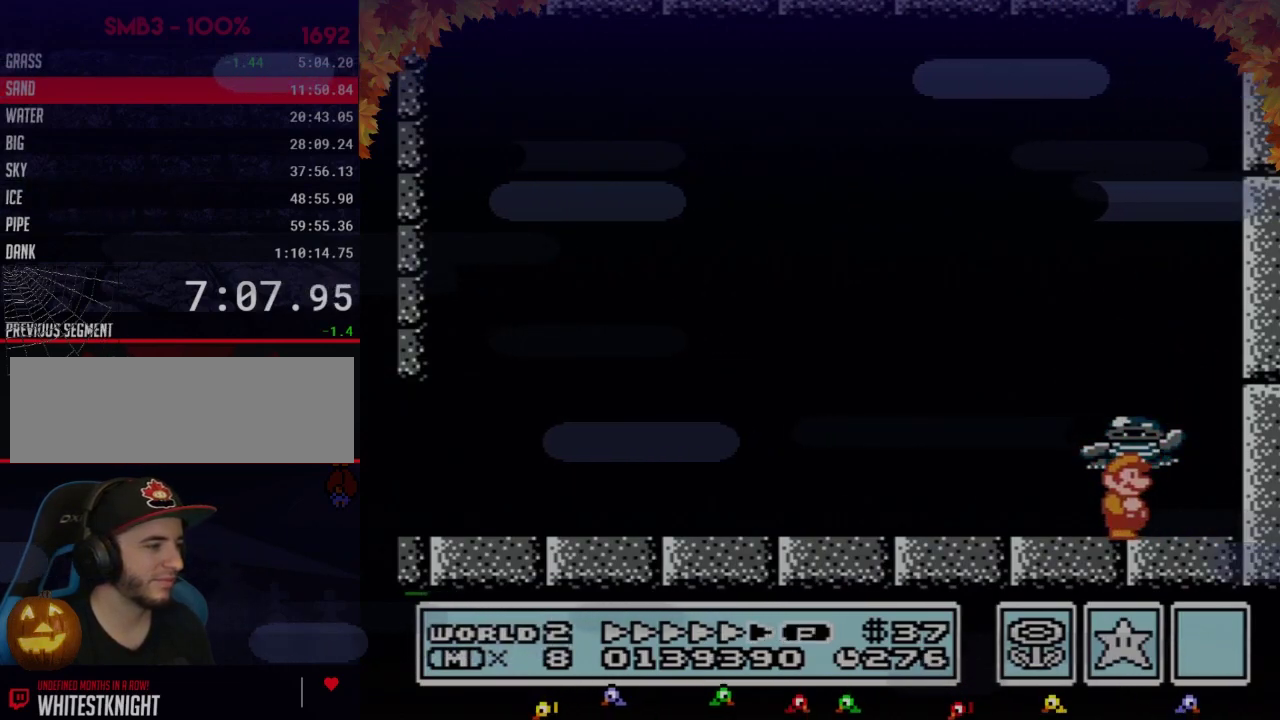
{"buttons": ["A"], "events": [[17, "DPAD_RIGHT", "up"], [250, "A", "down"]]}
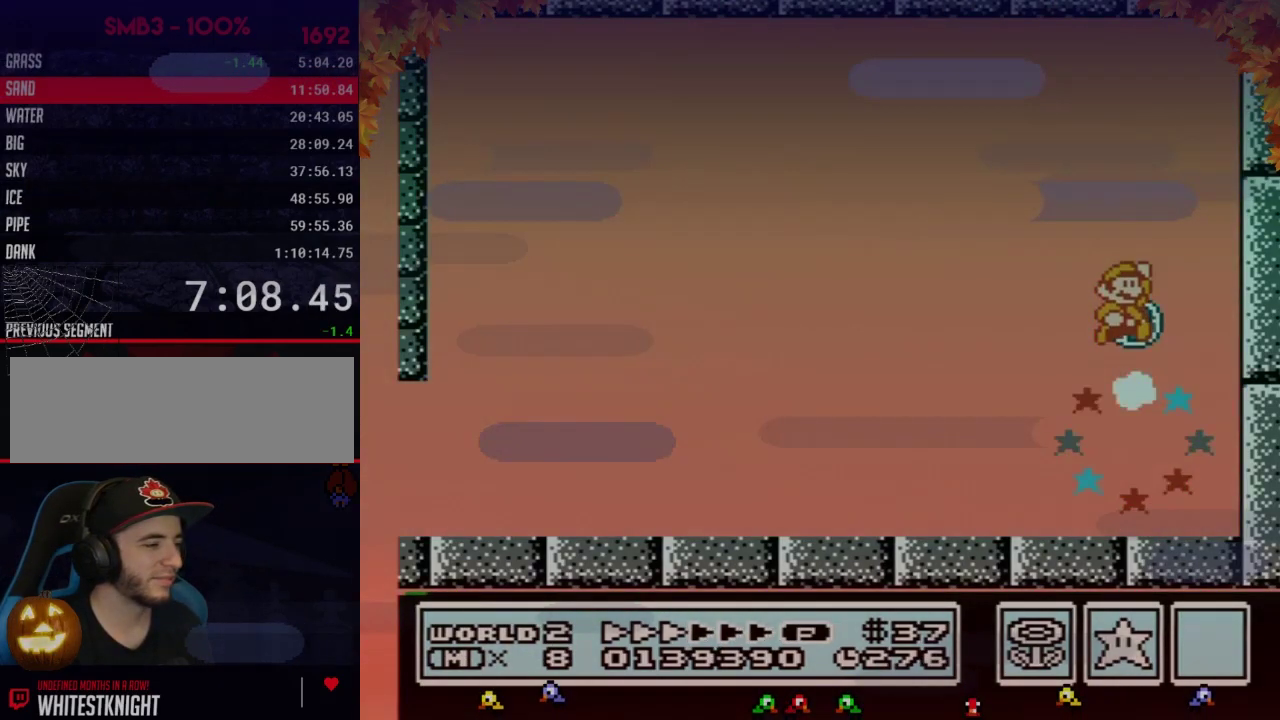
{"buttons": [], "events": [[267, "B", "down"], [300, "A", "up"], [333, "B", "up"]]}